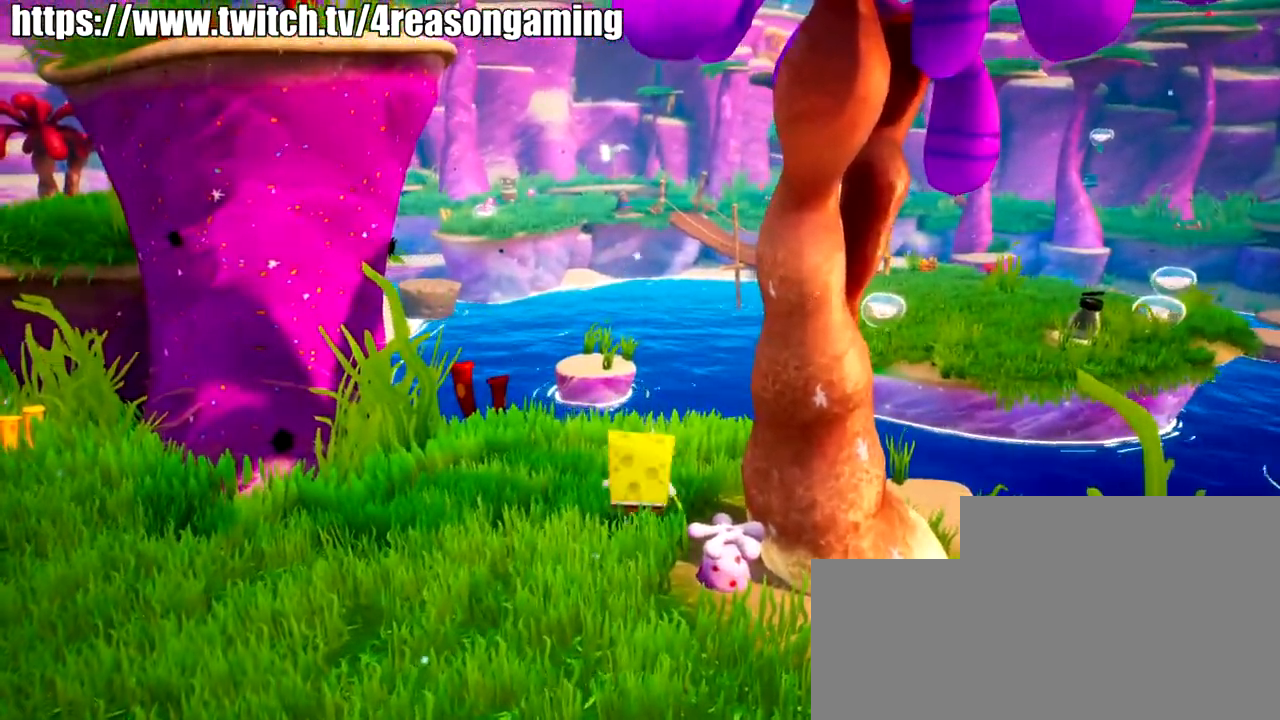
Gameplay with a controller (PlayStation layout); each line is a JSON object with the inputs held at the frame after it. "events" lists button and stick changes between this image and that frame as [ms after this image, input, new state], when the widget could be followed in between.
{"buttons": ["CIRCLE"], "left_stick": "right", "right_stick": "center", "events": [[150, "left_stick", "left"], [301, "left_stick", "center"], [501, "left_stick", "right"]]}
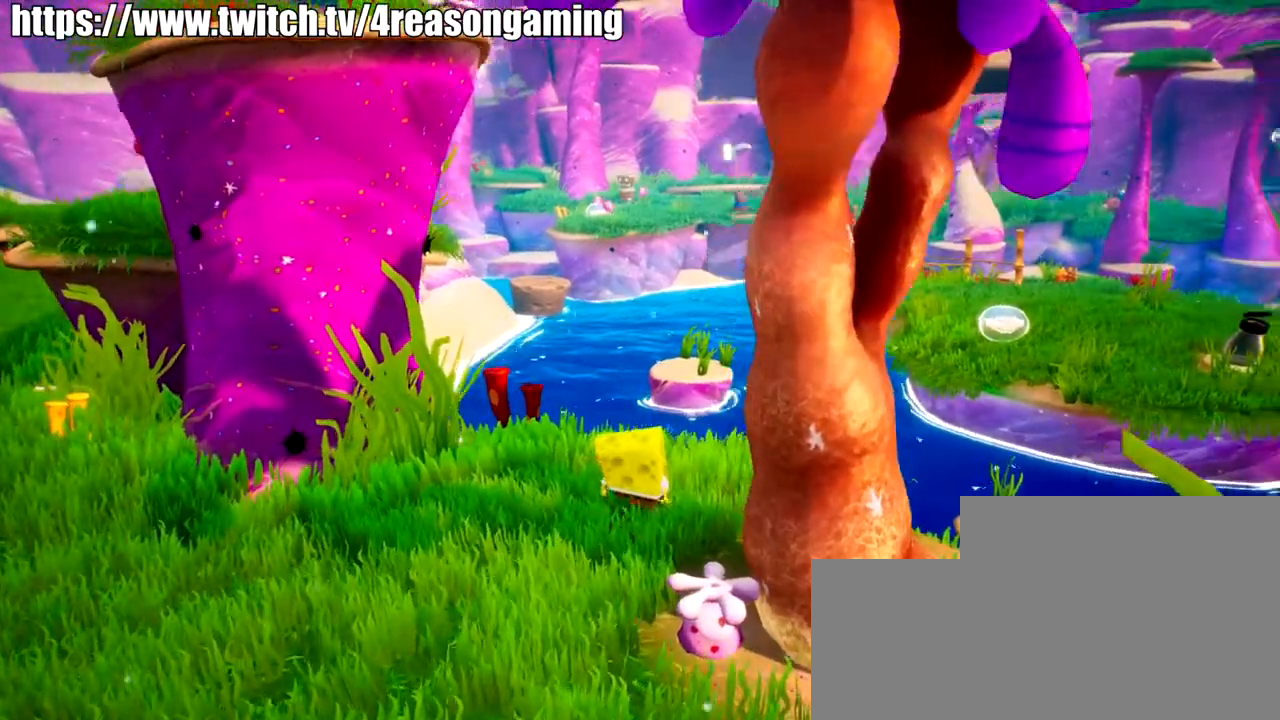
{"buttons": ["CIRCLE"], "left_stick": "center", "right_stick": "center", "events": [[67, "left_stick", "left"], [117, "left_stick", "center"], [317, "left_stick", "right"], [367, "left_stick", "center"]]}
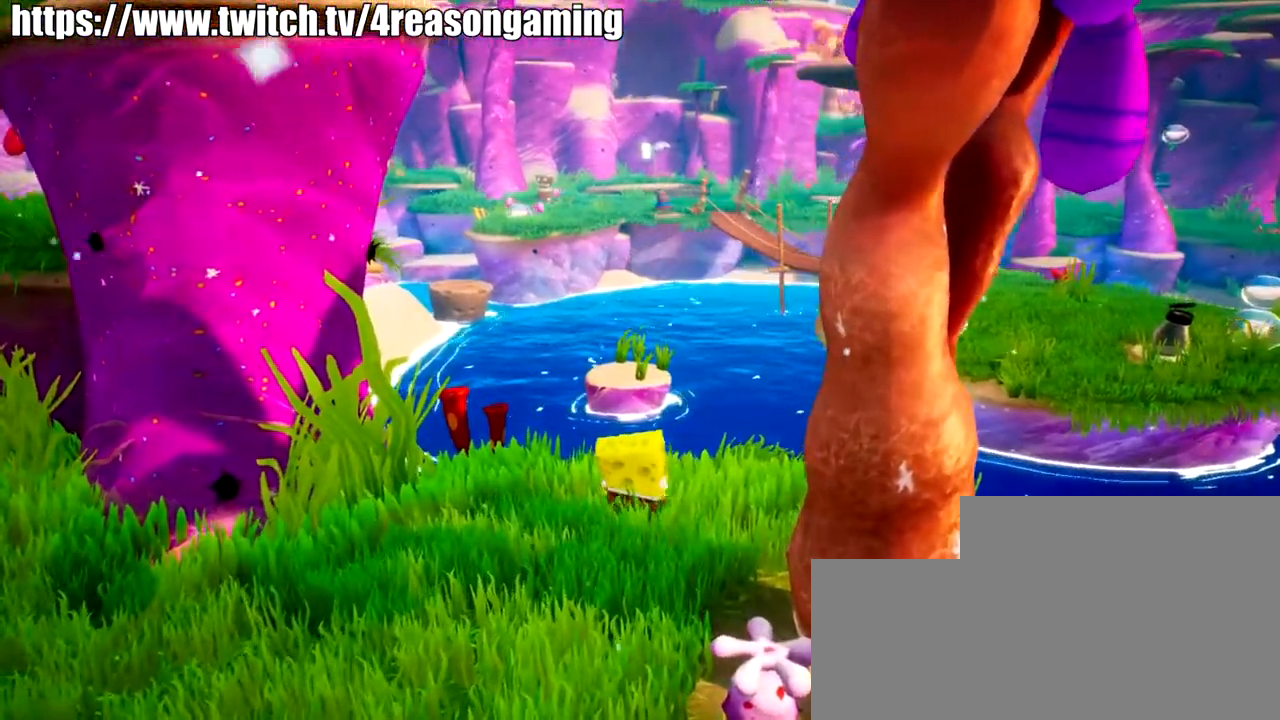
{"buttons": ["CIRCLE"], "left_stick": "center", "right_stick": "center", "events": []}
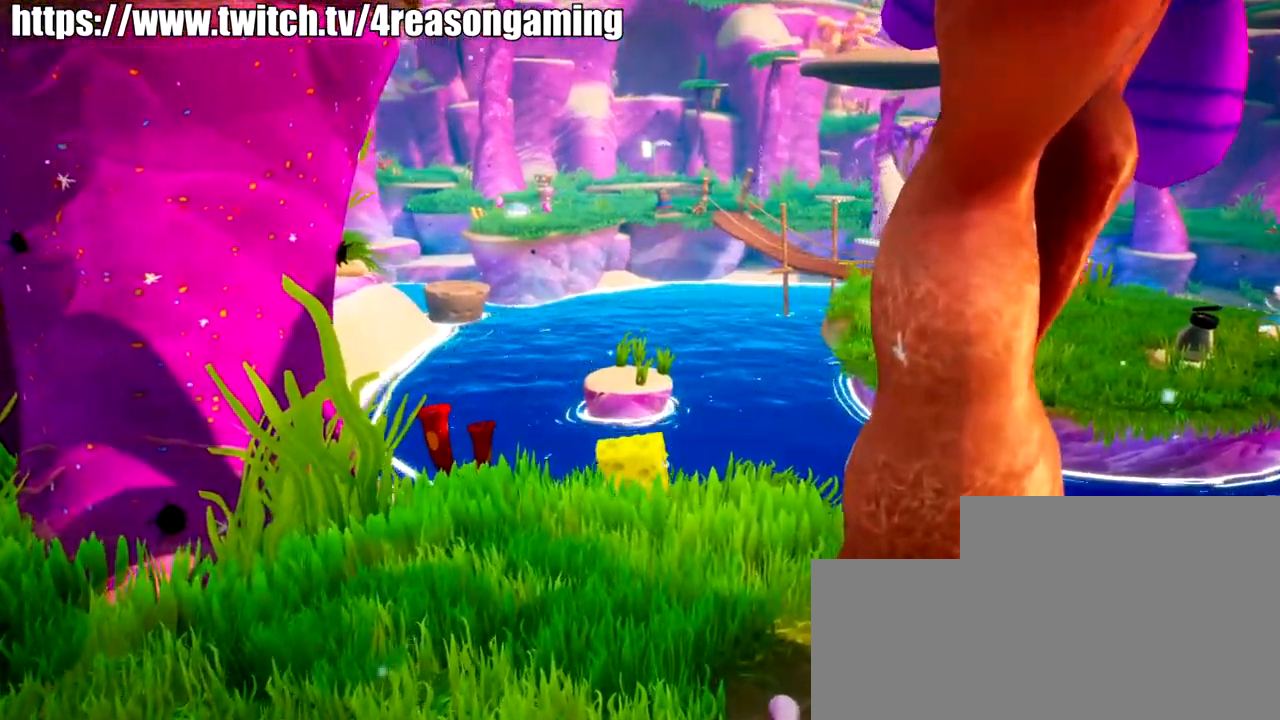
{"buttons": [], "left_stick": "center", "right_stick": "center", "events": [[33, "CIRCLE", "up"]]}
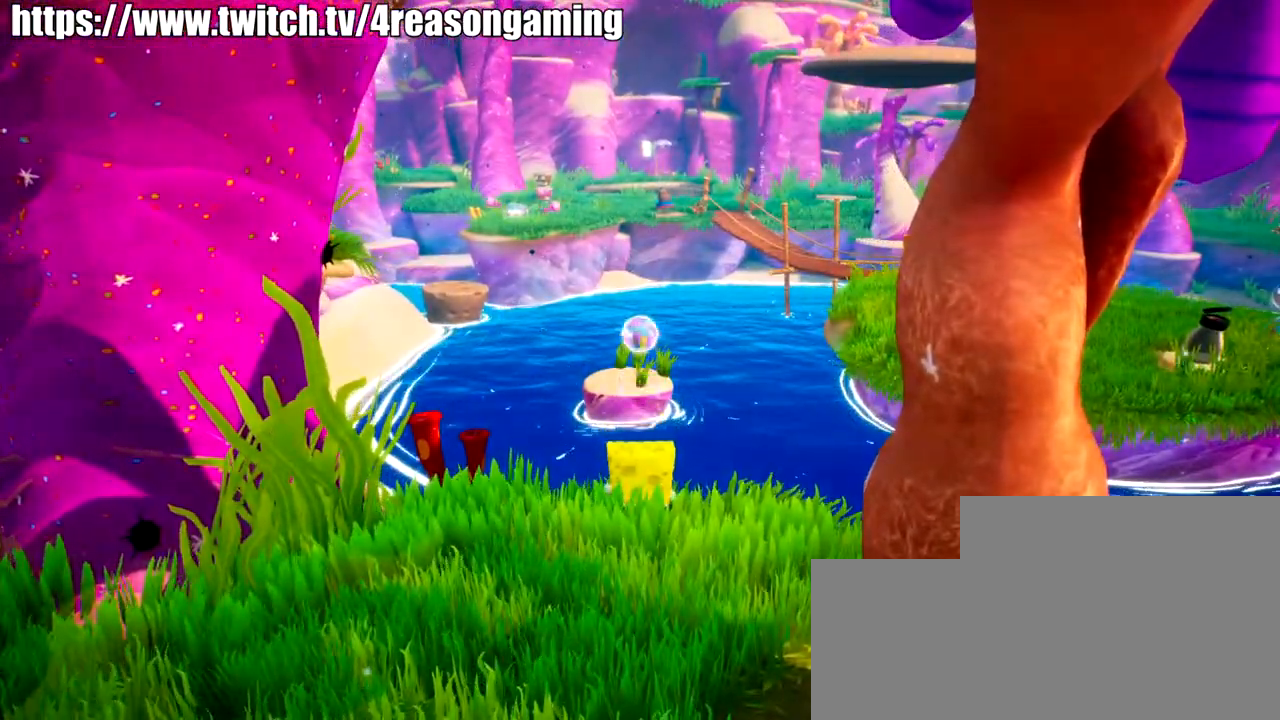
{"buttons": [], "left_stick": "down-left", "right_stick": "right", "events": [[267, "left_stick", "down-left"], [417, "right_stick", "right"]]}
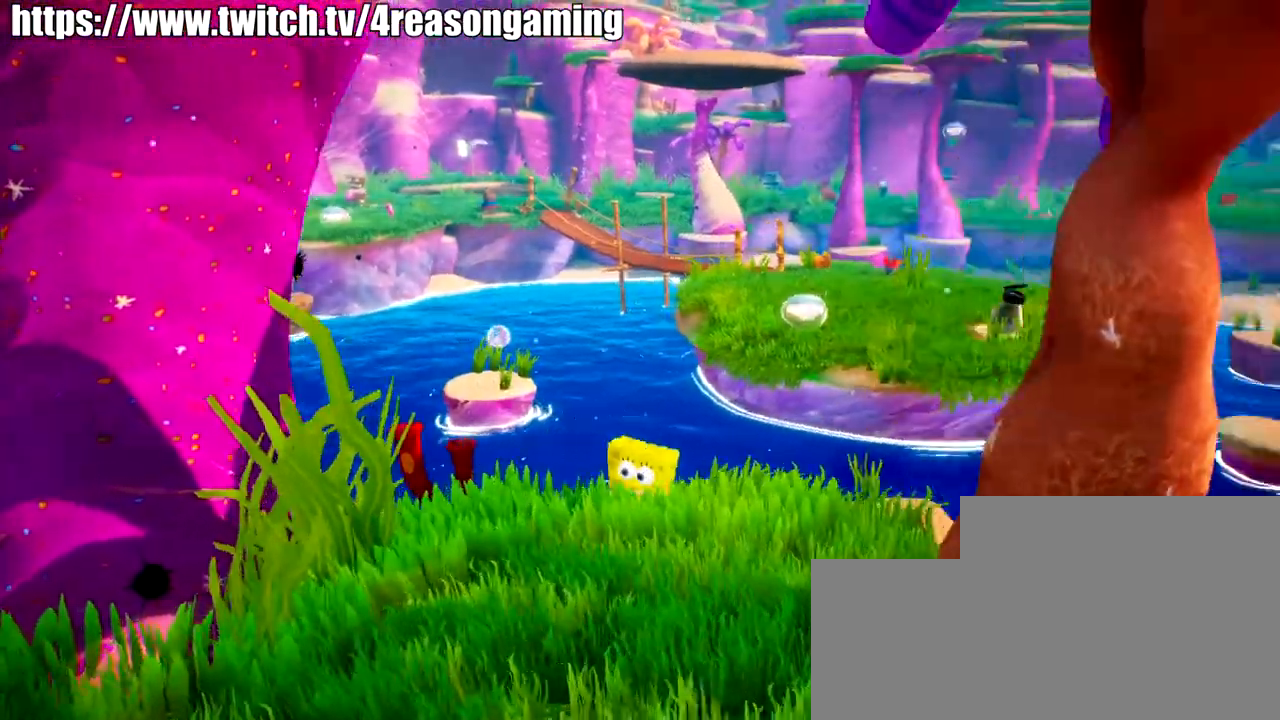
{"buttons": [], "left_stick": "down-right", "right_stick": "up", "events": [[16, "left_stick", "down"], [167, "left_stick", "down-right"], [484, "right_stick", "up"]]}
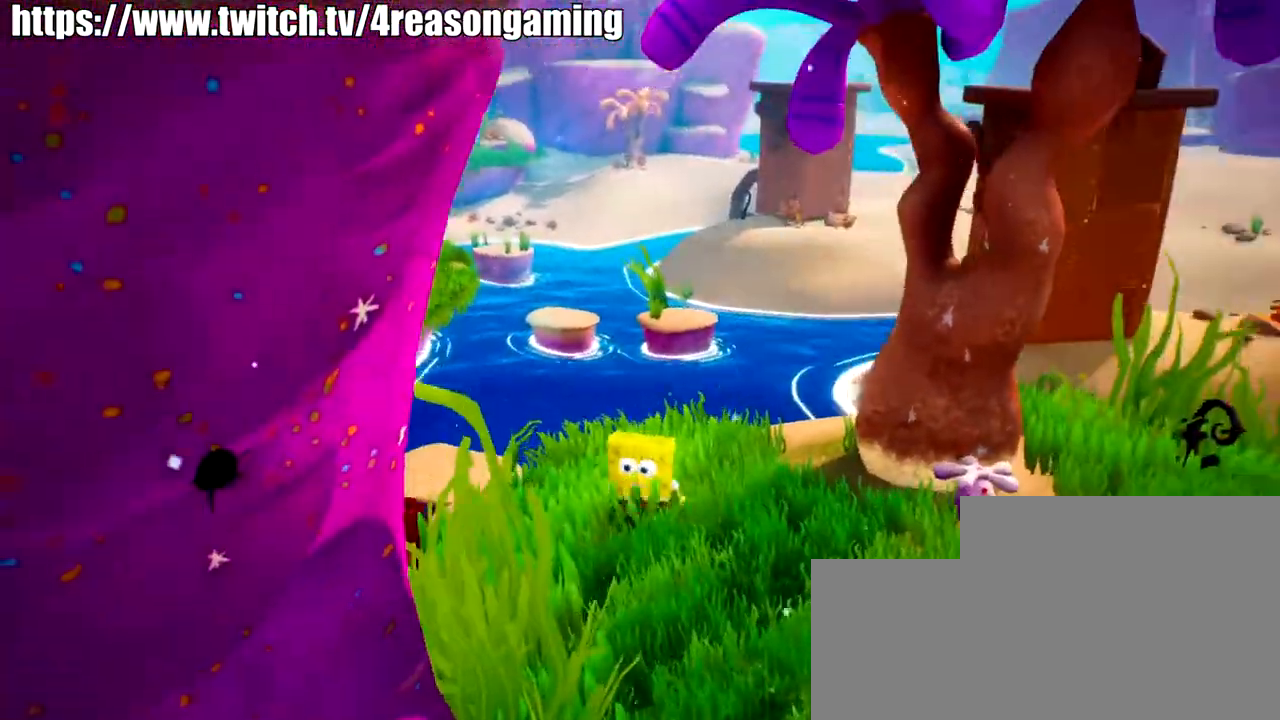
{"buttons": [], "left_stick": "up", "right_stick": "down-left", "events": [[34, "right_stick", "up-left"], [301, "left_stick", "up-right"], [301, "right_stick", "left"], [401, "left_stick", "up"], [401, "right_stick", "down-left"]]}
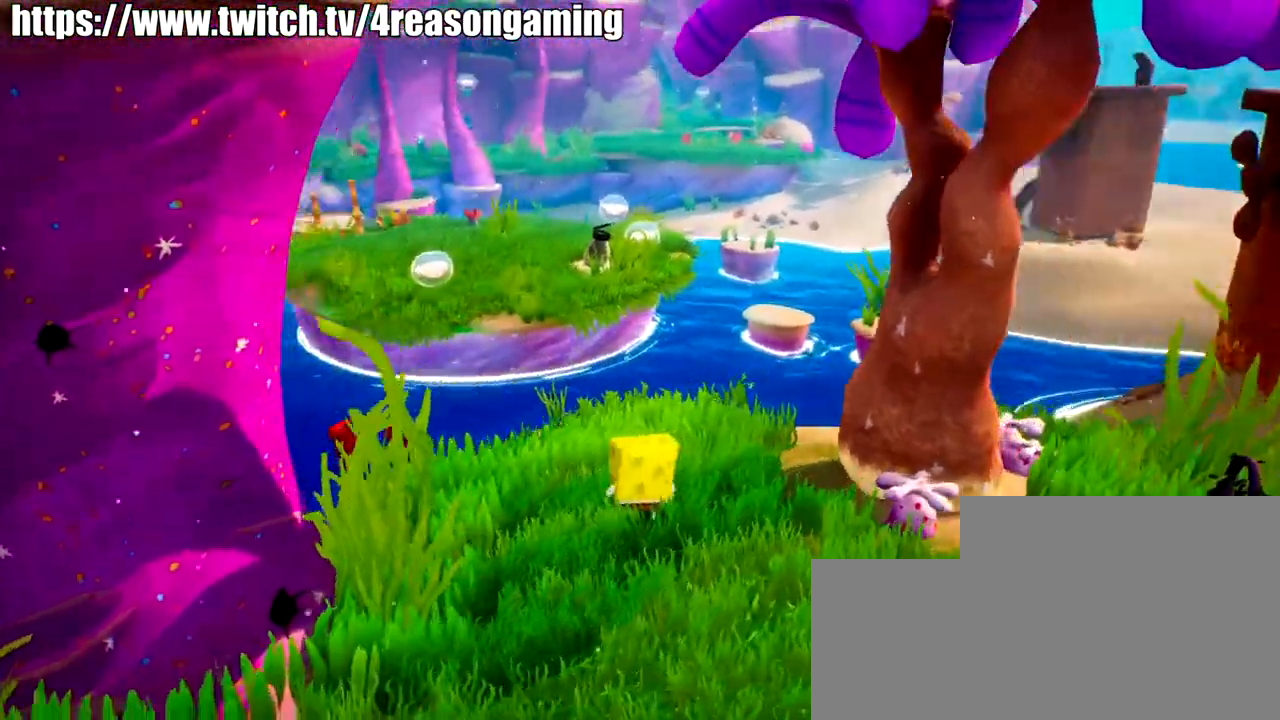
{"buttons": [], "left_stick": "up", "right_stick": "center", "events": [[217, "right_stick", "down"], [417, "right_stick", "center"]]}
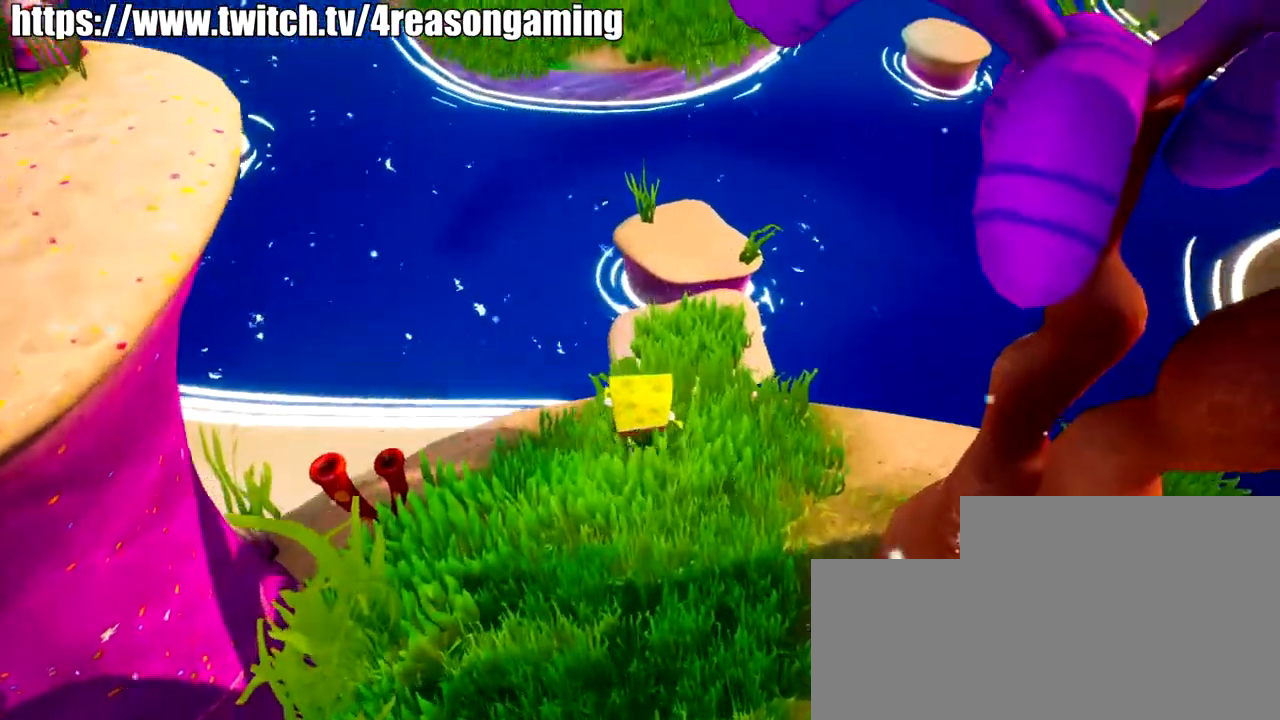
{"buttons": [], "left_stick": "up", "right_stick": "center", "events": []}